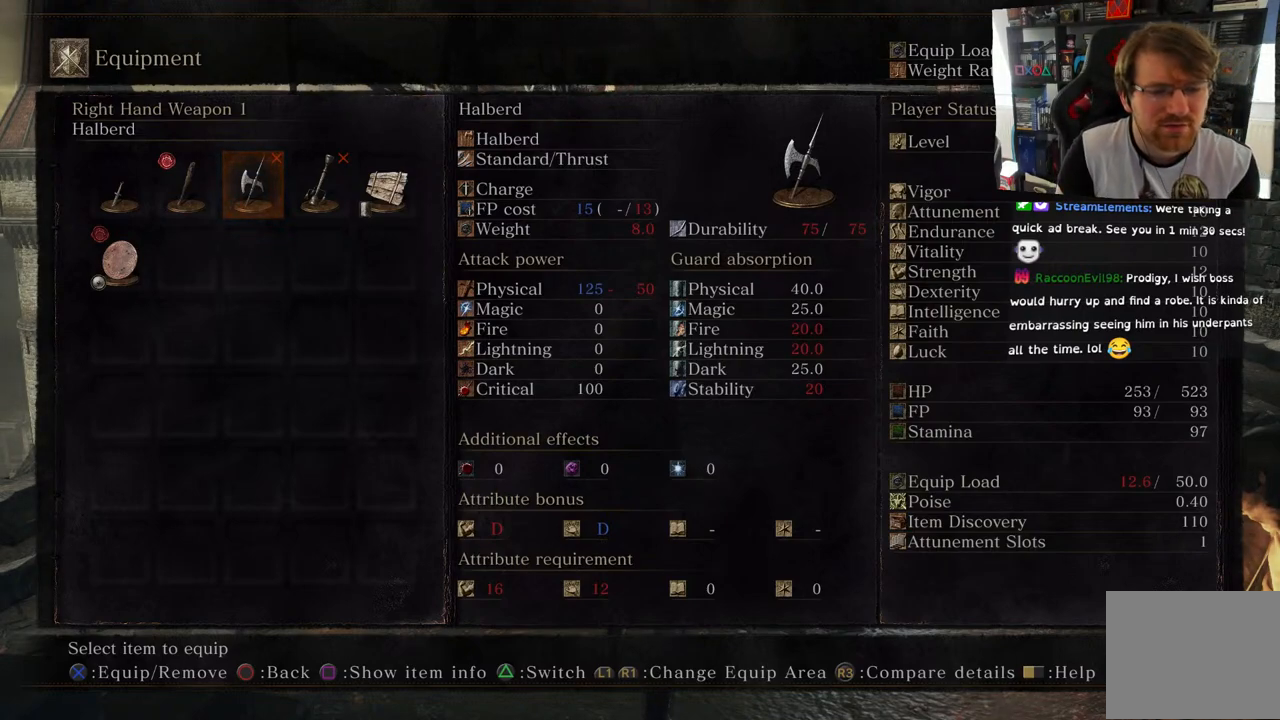
Gameplay with a controller (PlayStation layout); each line is a JSON object with the inputs held at the frame after it. "events" lists button and stick changes between this image and that frame as [ms after this image, input, new state], when the widget could be followed in between.
{"buttons": ["DPAD_LEFT"], "left_stick": "center", "right_stick": "center", "events": [[467, "DPAD_LEFT", "down"]]}
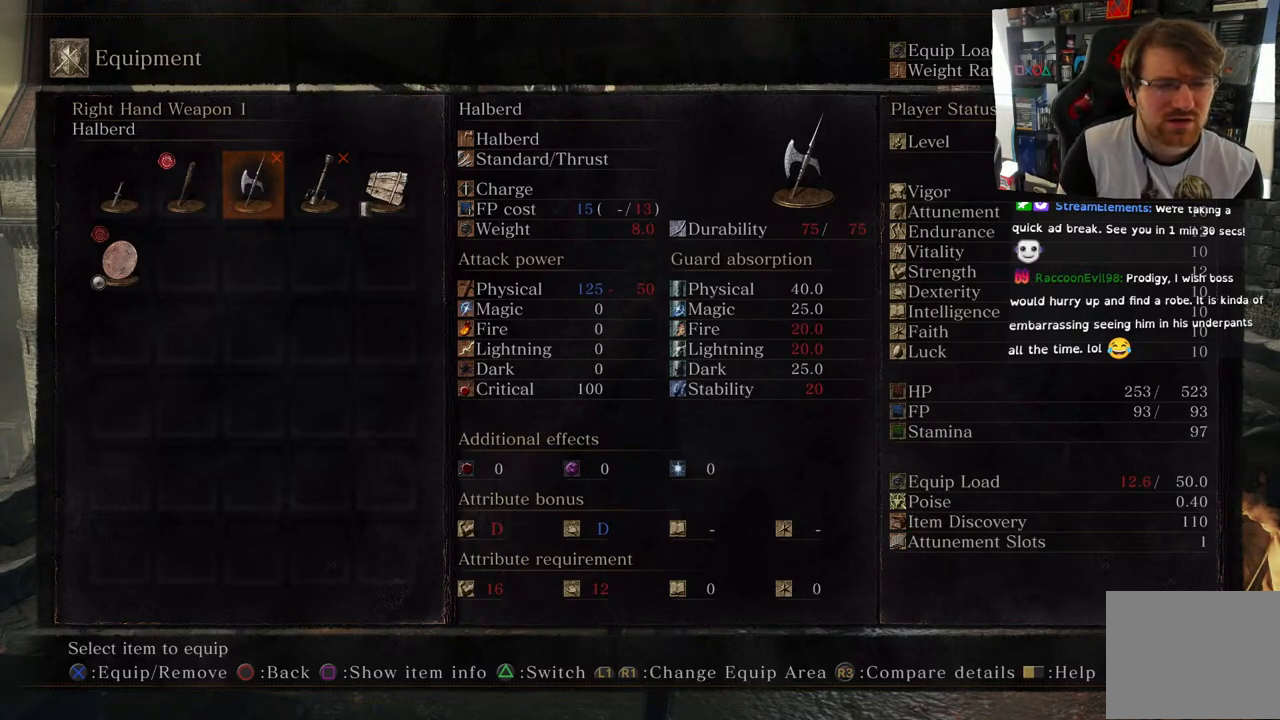
{"buttons": [], "left_stick": "center", "right_stick": "center", "events": [[117, "DPAD_LEFT", "up"], [333, "DPAD_RIGHT", "down"], [467, "DPAD_RIGHT", "up"]]}
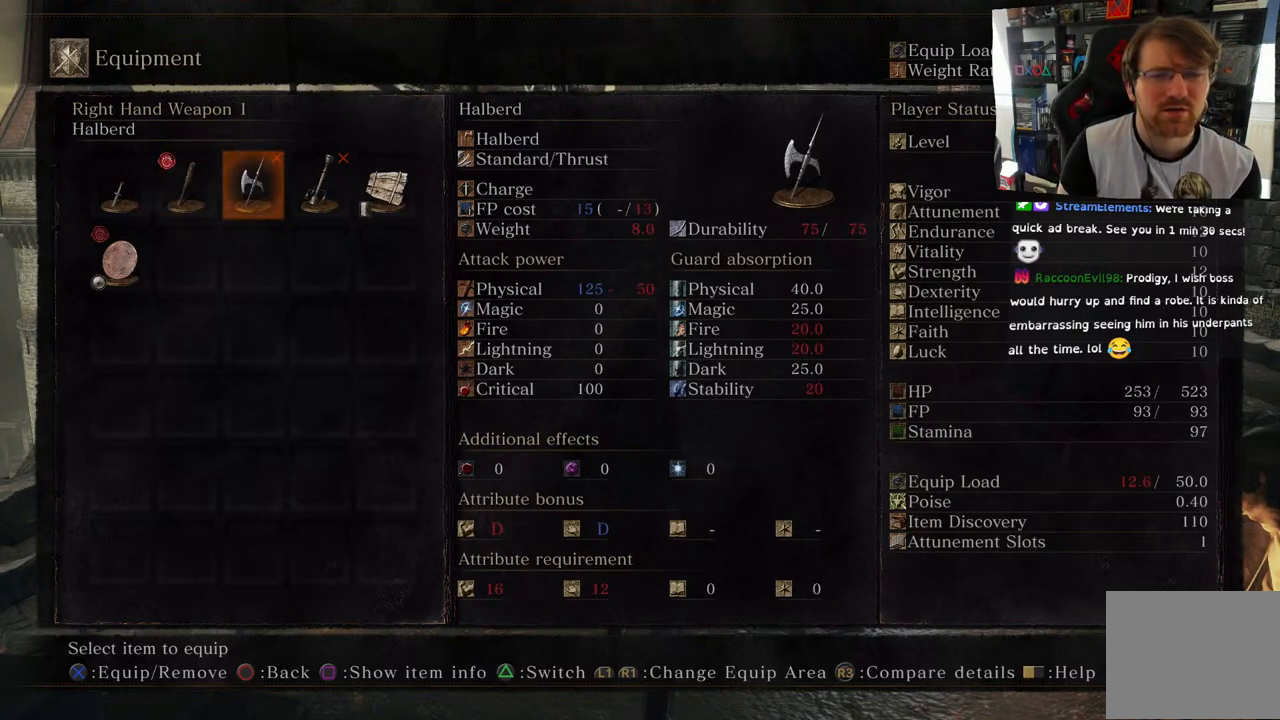
{"buttons": [], "left_stick": "center", "right_stick": "center", "events": []}
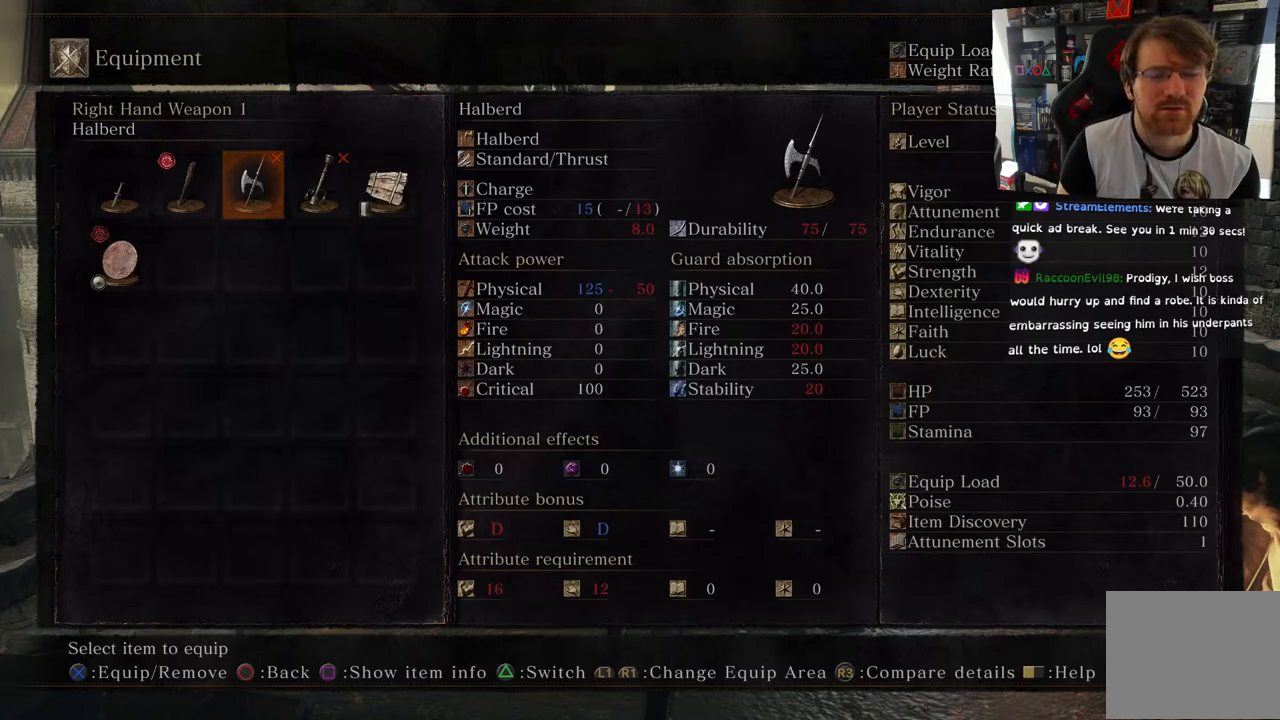
{"buttons": [], "left_stick": "center", "right_stick": "center", "events": []}
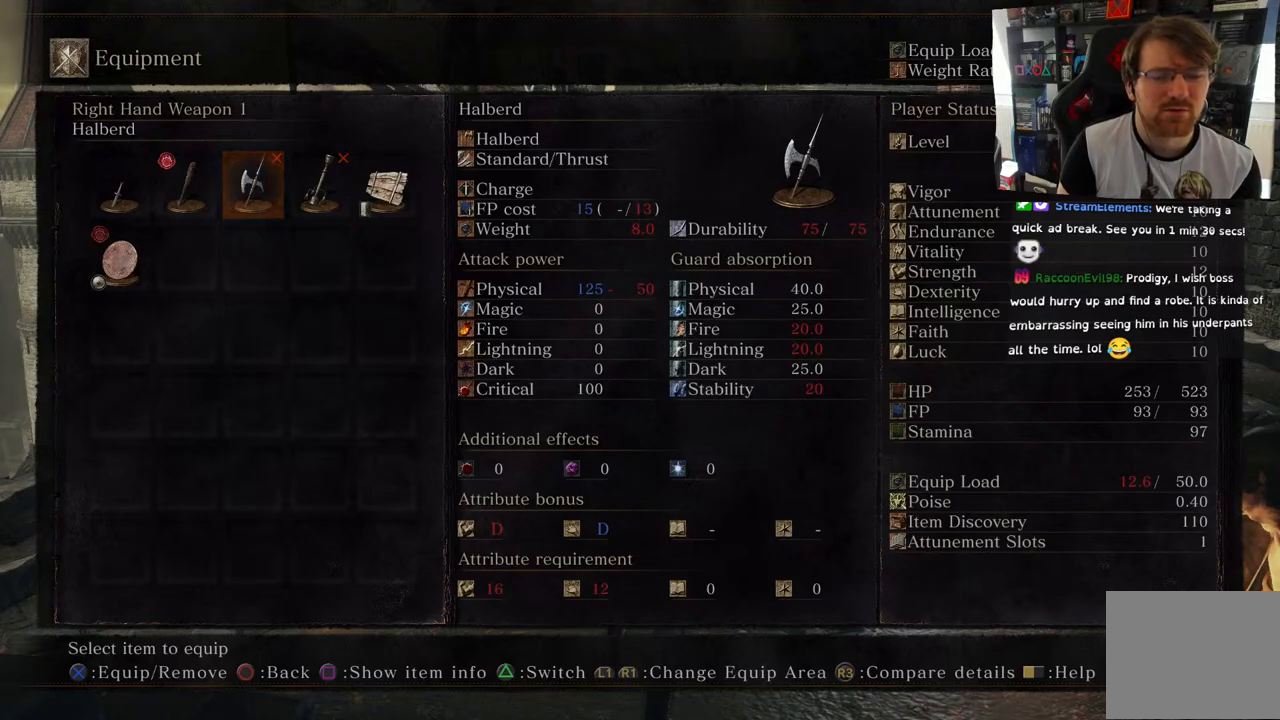
{"buttons": [], "left_stick": "center", "right_stick": "center", "events": [[183, "DPAD_RIGHT", "down"], [367, "DPAD_RIGHT", "up"]]}
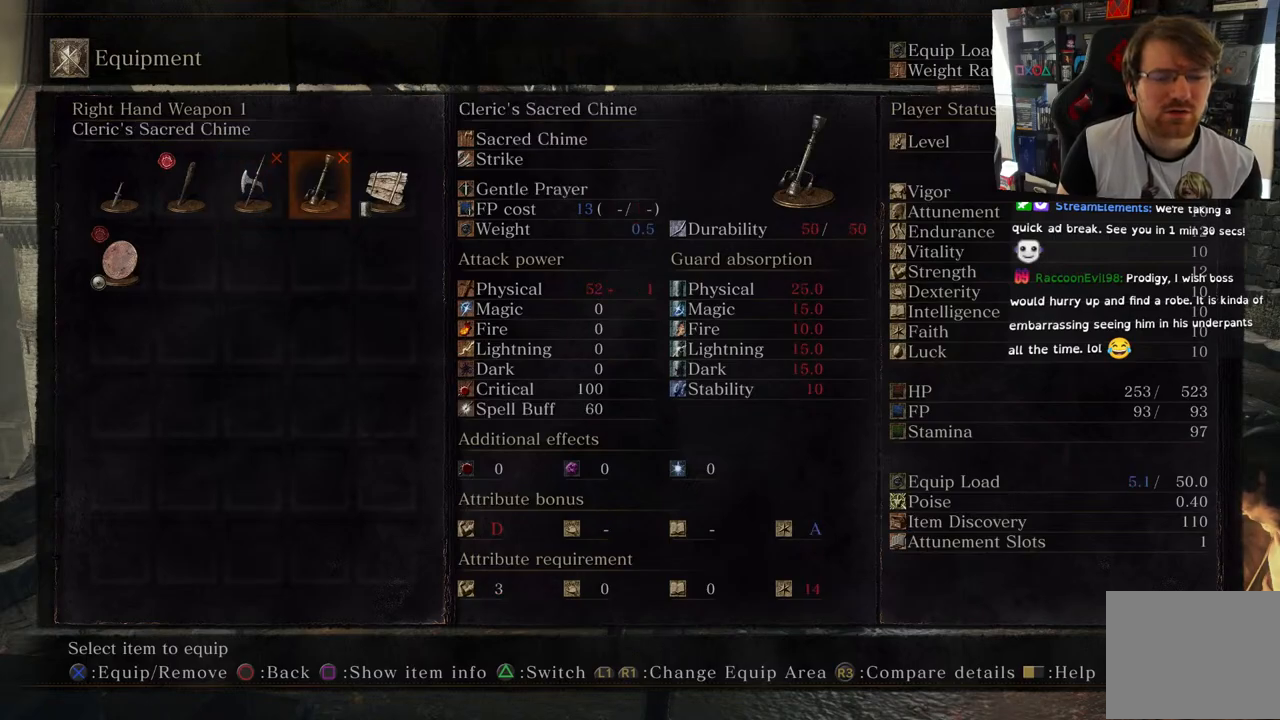
{"buttons": [], "left_stick": "center", "right_stick": "center", "events": [[83, "DPAD_LEFT", "down"], [167, "DPAD_LEFT", "up"], [350, "DPAD_LEFT", "down"], [450, "DPAD_LEFT", "up"]]}
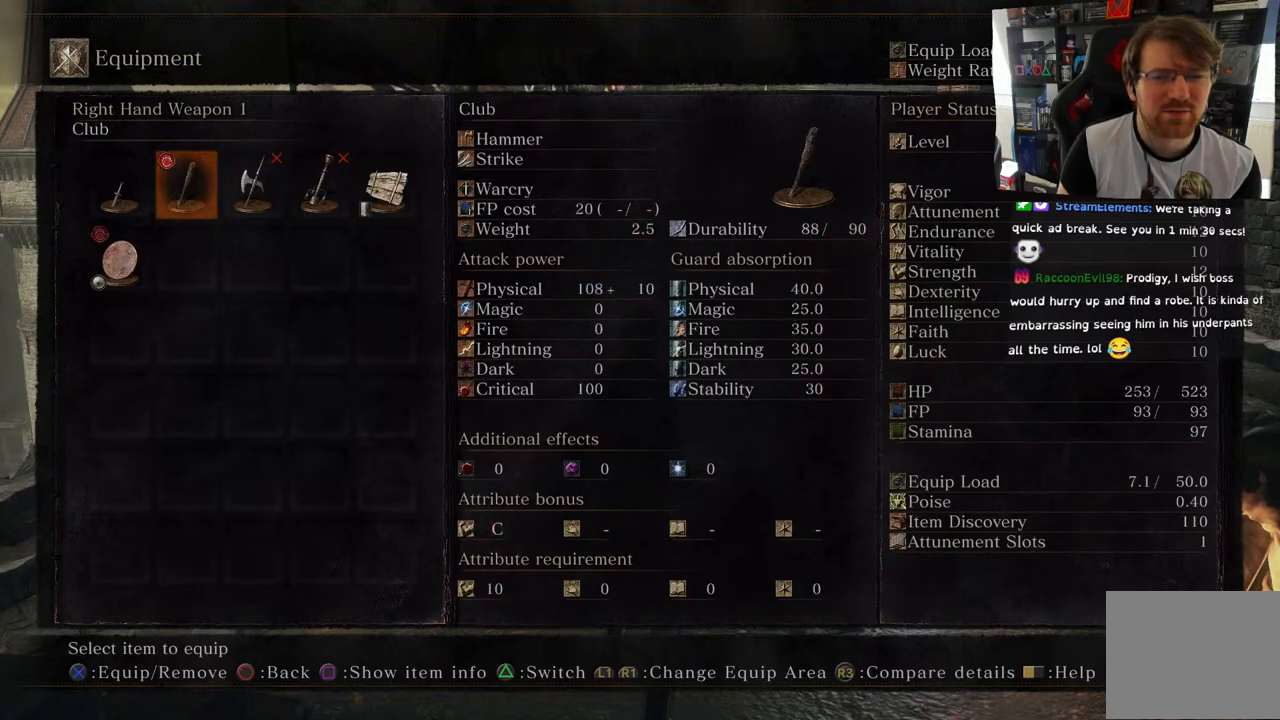
{"buttons": [], "left_stick": "center", "right_stick": "center", "events": [[117, "DPAD_RIGHT", "down"], [283, "DPAD_RIGHT", "up"]]}
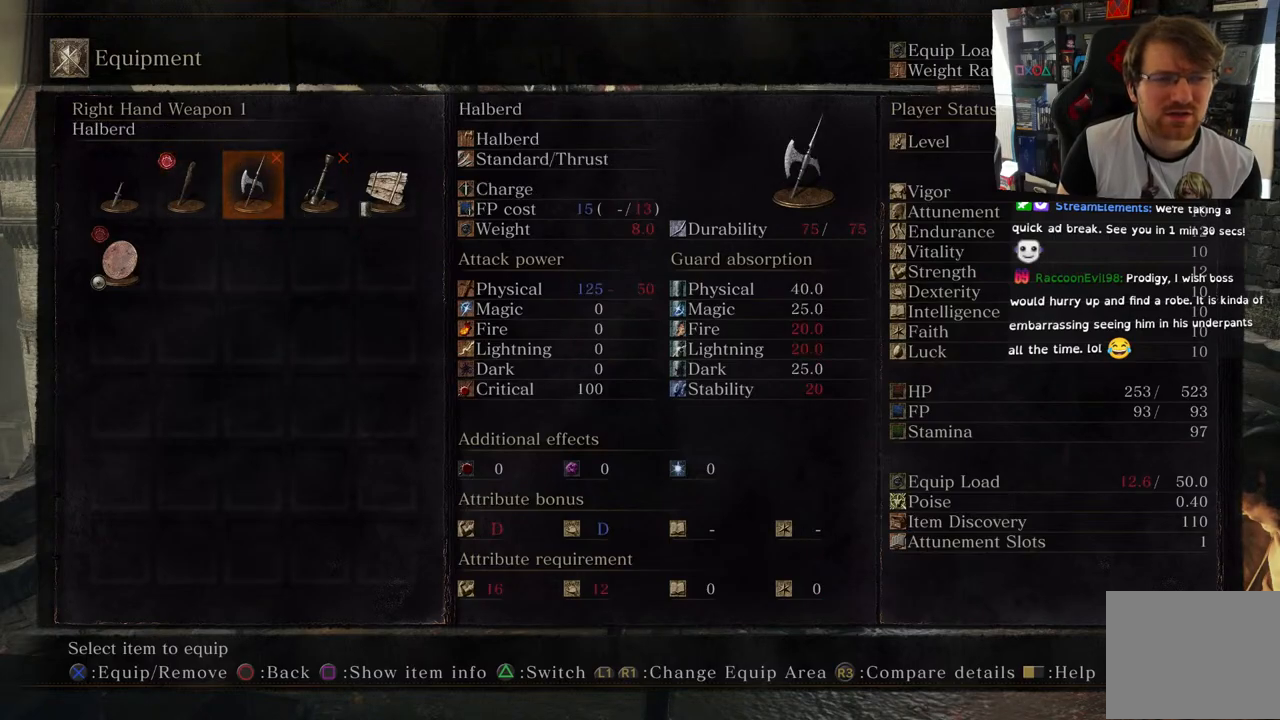
{"buttons": [], "left_stick": "center", "right_stick": "center", "events": [[100, "CIRCLE", "down"], [200, "CIRCLE", "up"]]}
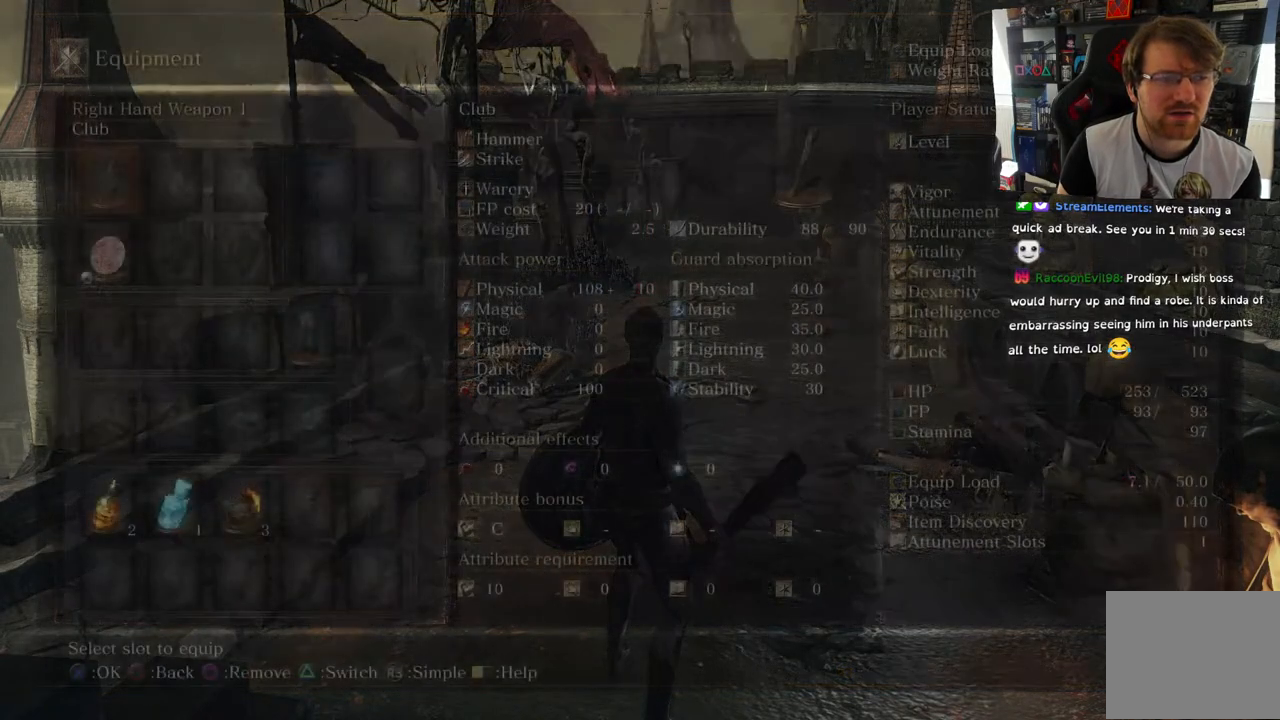
{"buttons": ["CIRCLE"], "left_stick": "center", "right_stick": "center", "events": [[500, "CIRCLE", "down"]]}
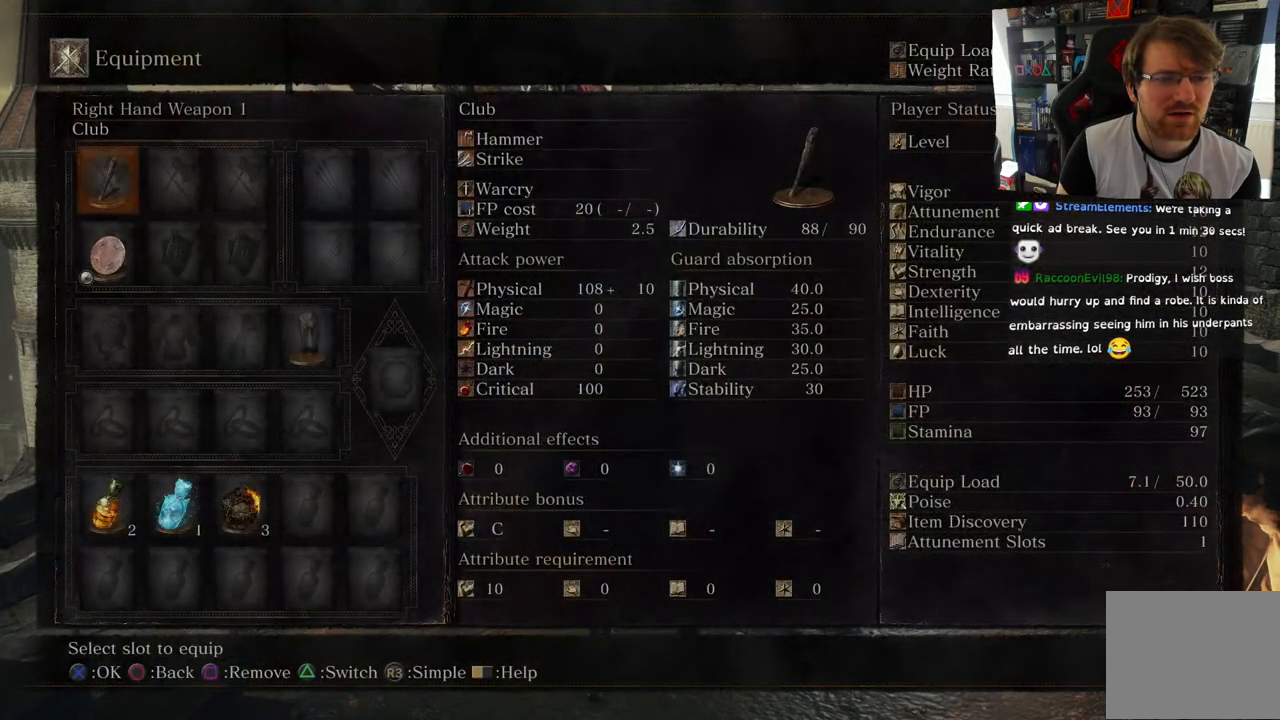
{"buttons": [], "left_stick": "center", "right_stick": "center", "events": [[67, "CIRCLE", "up"]]}
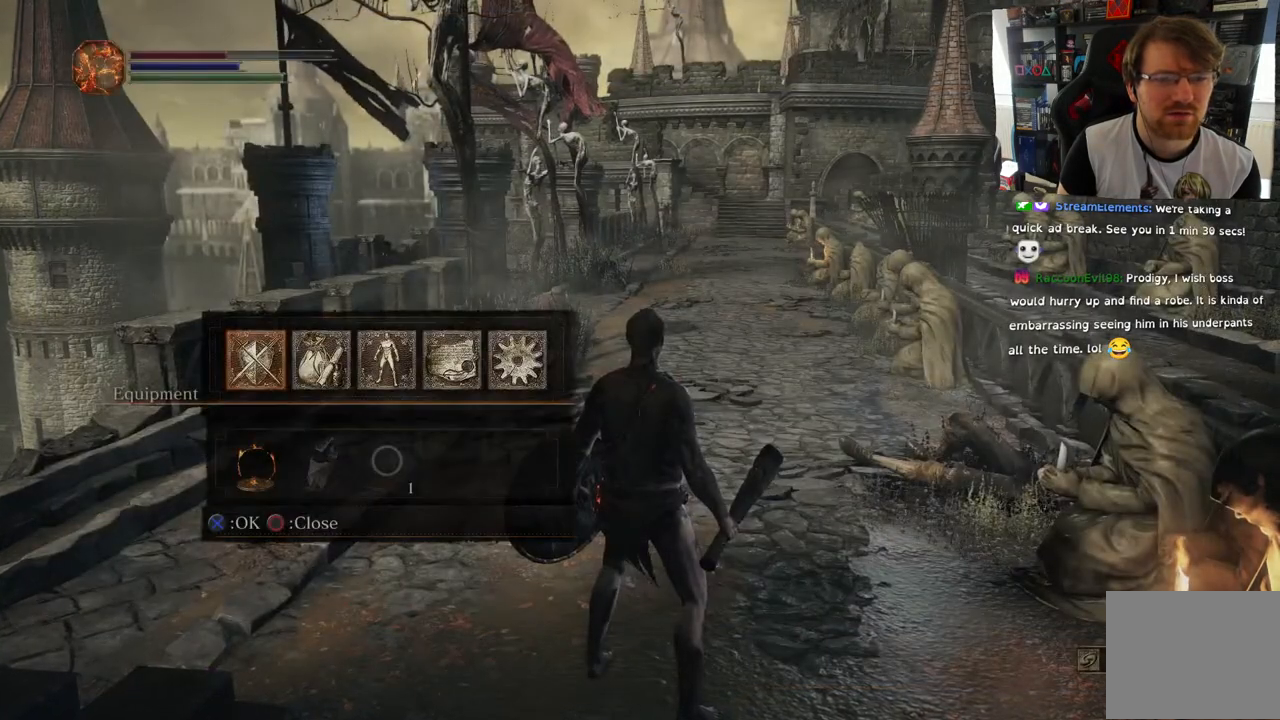
{"buttons": [], "left_stick": "up", "right_stick": "center", "events": [[183, "CIRCLE", "down"], [317, "CIRCLE", "up"], [417, "left_stick", "up"]]}
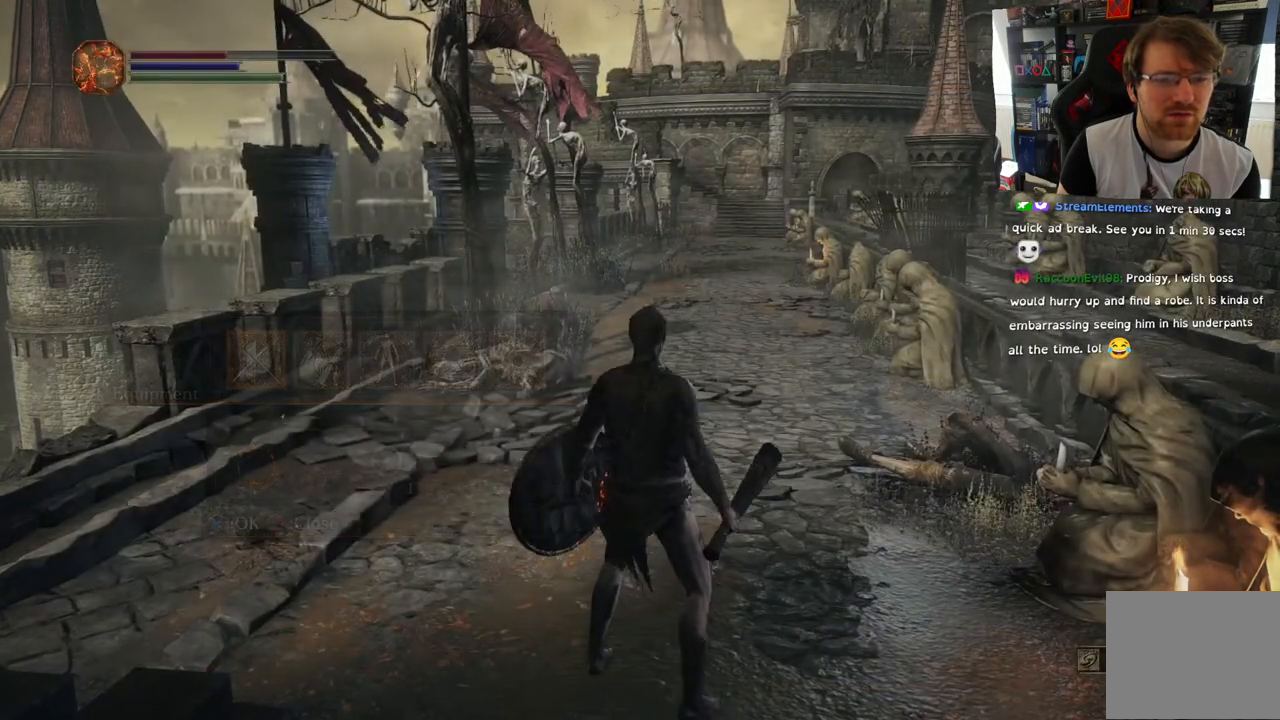
{"buttons": [], "left_stick": "up", "right_stick": "center", "events": [[67, "right_stick", "down-right"], [417, "right_stick", "center"]]}
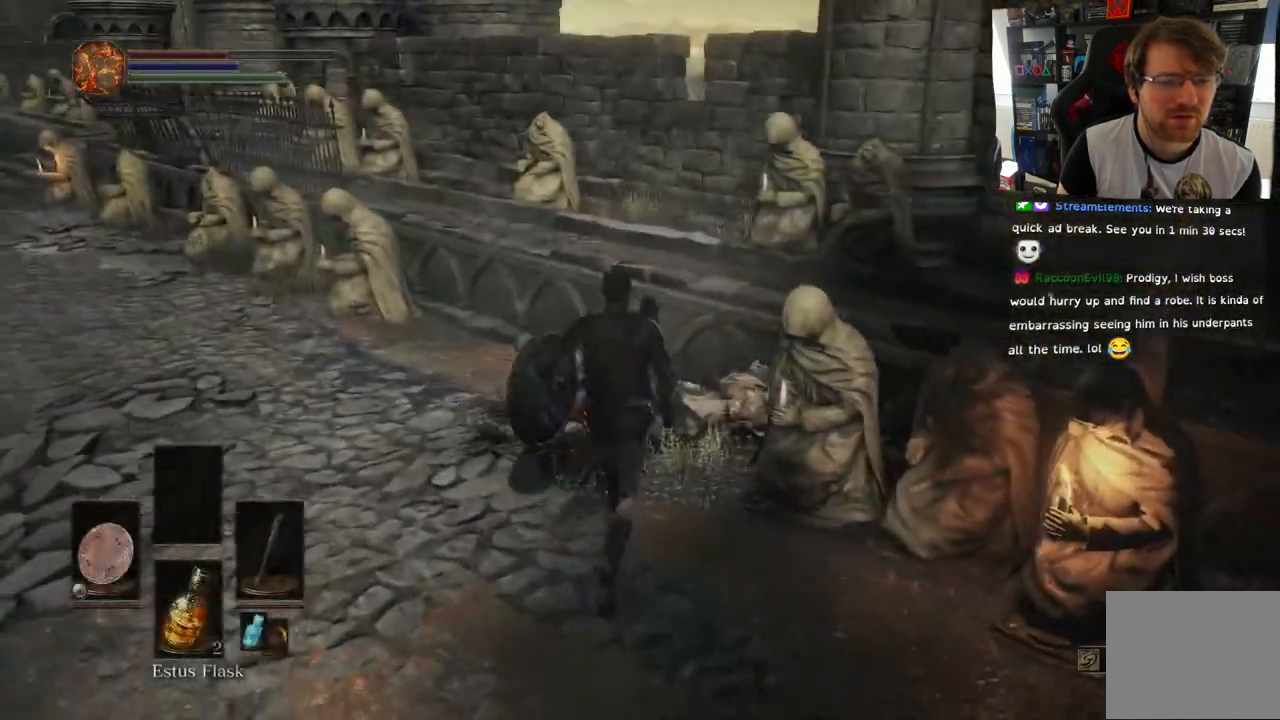
{"buttons": [], "left_stick": "up", "right_stick": "right", "events": [[267, "right_stick", "right"], [317, "right_stick", "center"], [467, "right_stick", "right"]]}
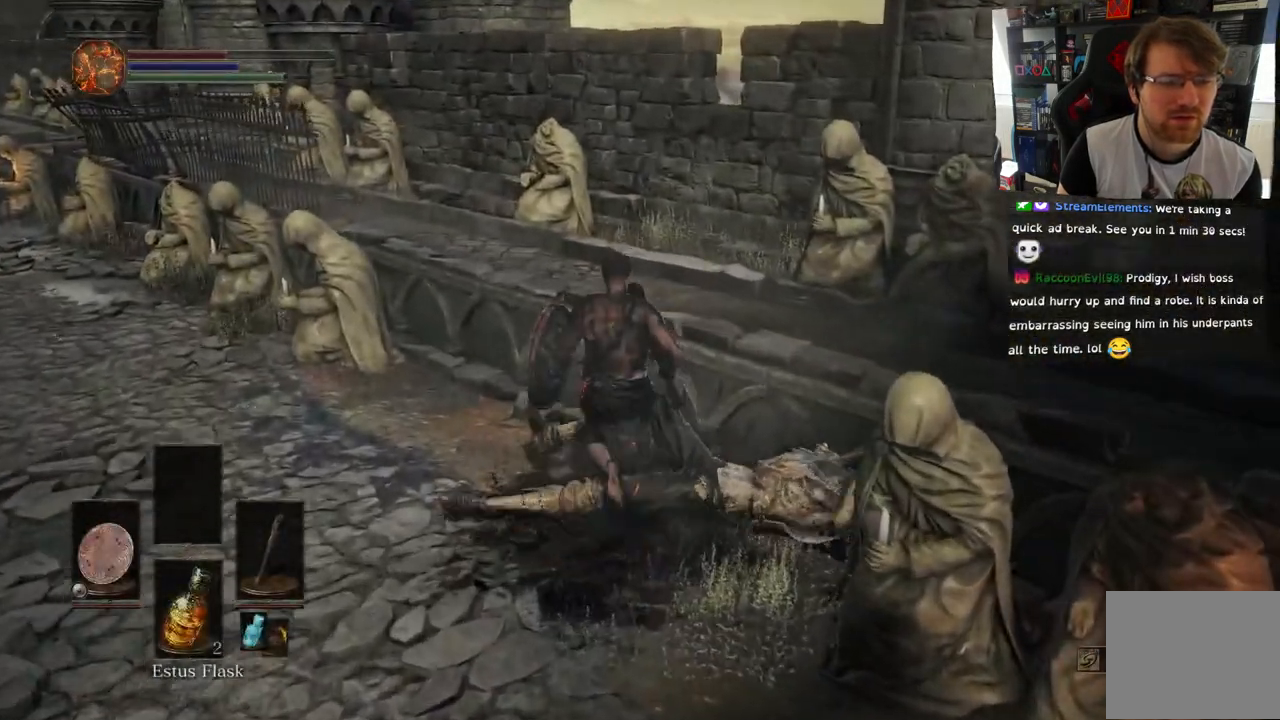
{"buttons": [], "left_stick": "down", "right_stick": "left", "events": [[167, "left_stick", "right"], [250, "right_stick", "center"], [350, "left_stick", "center"], [417, "left_stick", "down"], [483, "right_stick", "left"]]}
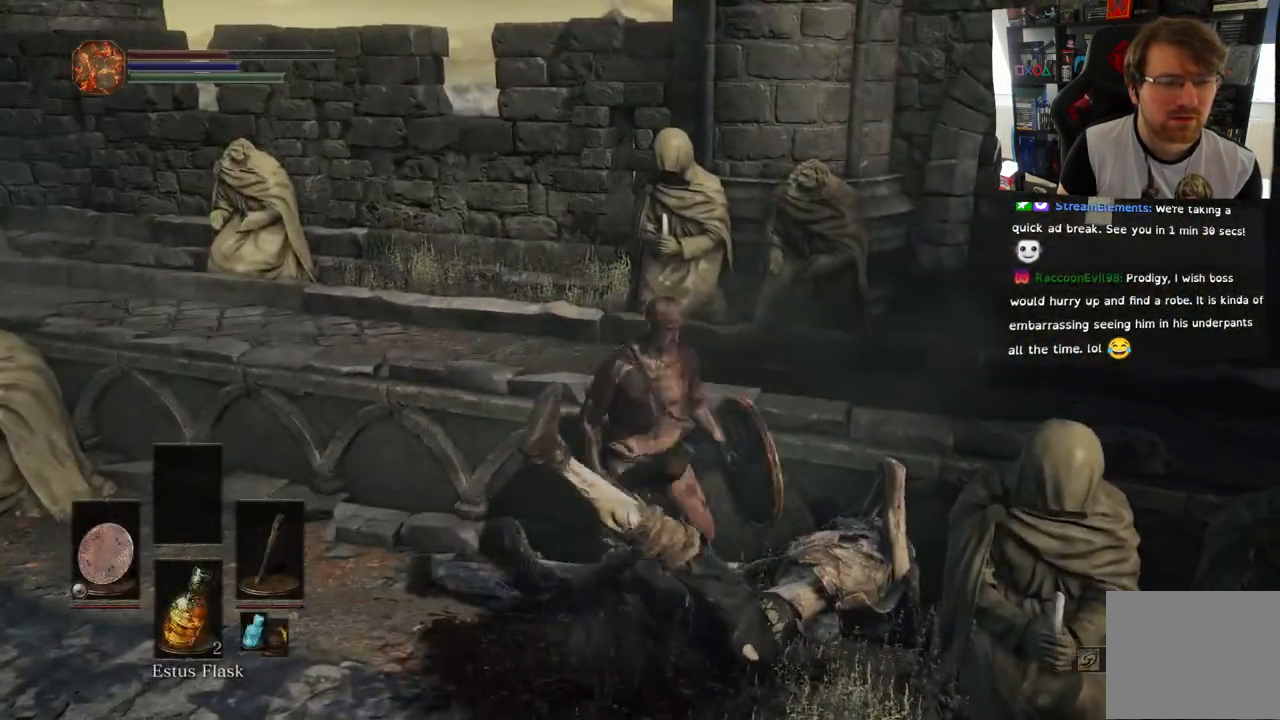
{"buttons": [], "left_stick": "up-left", "right_stick": "left", "events": [[67, "left_stick", "down-left"], [383, "left_stick", "up-left"]]}
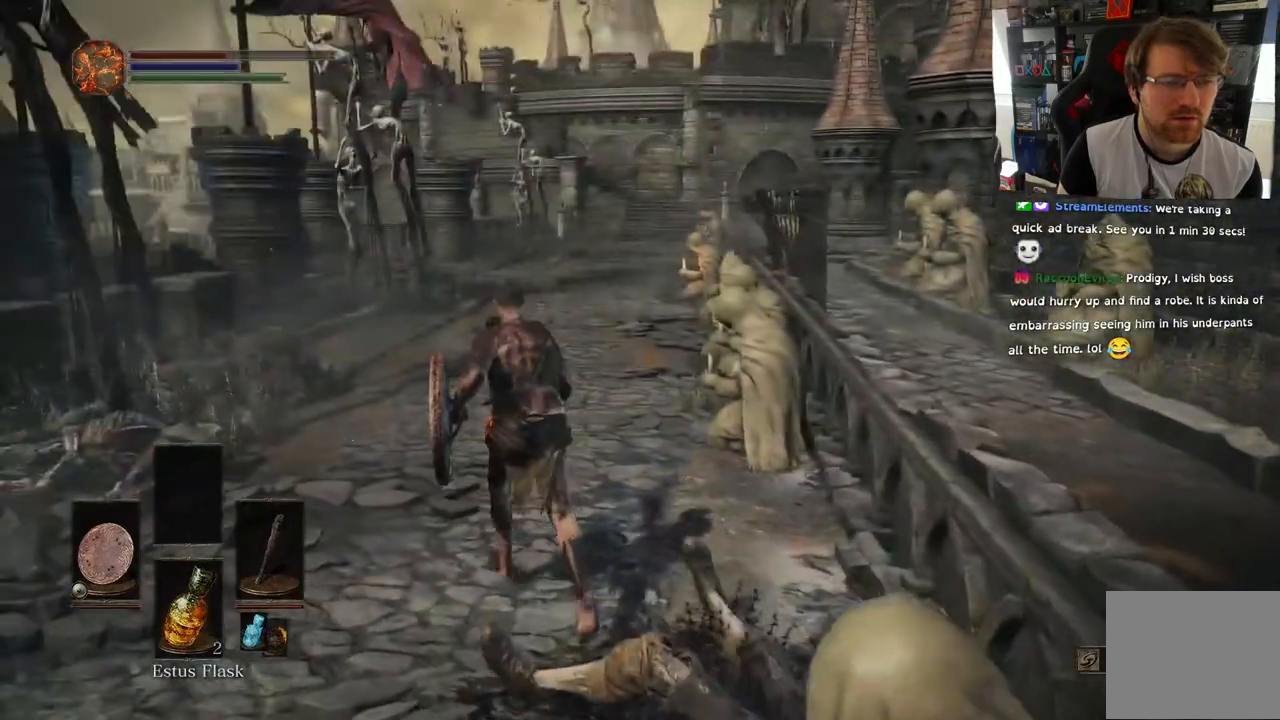
{"buttons": [], "left_stick": "up", "right_stick": "left", "events": [[233, "left_stick", "up"]]}
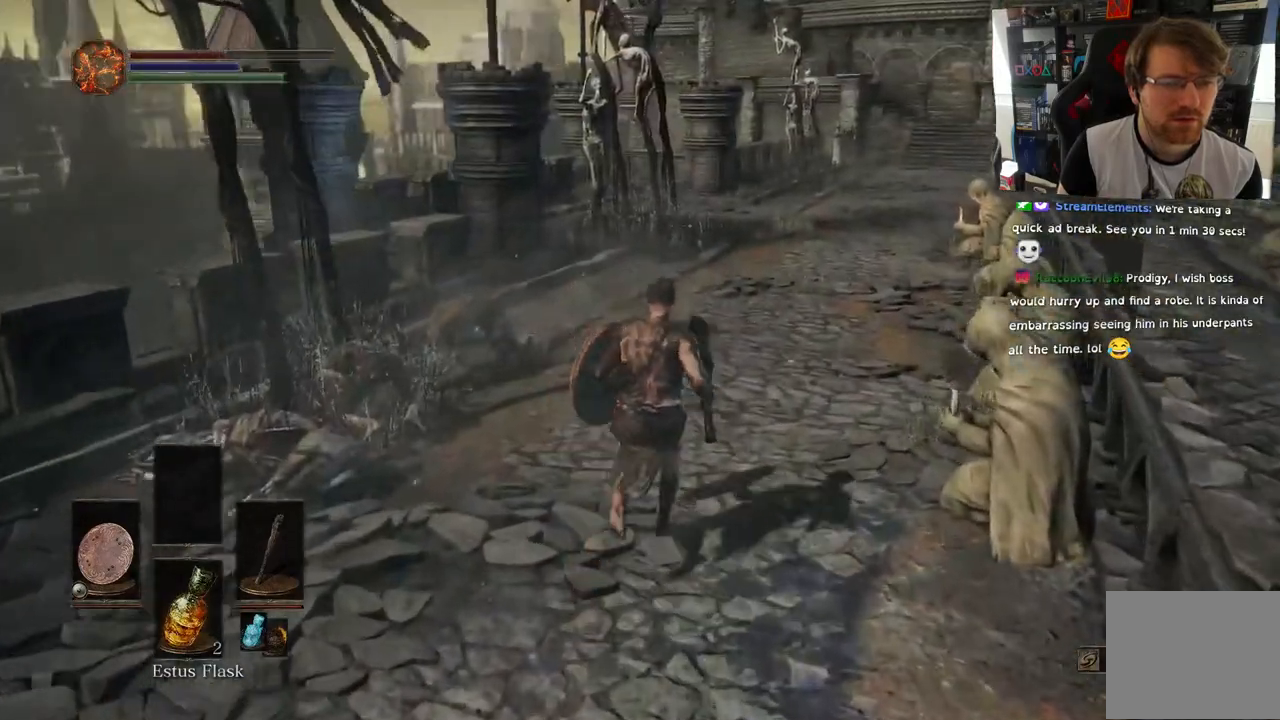
{"buttons": [], "left_stick": "up", "right_stick": "left", "events": []}
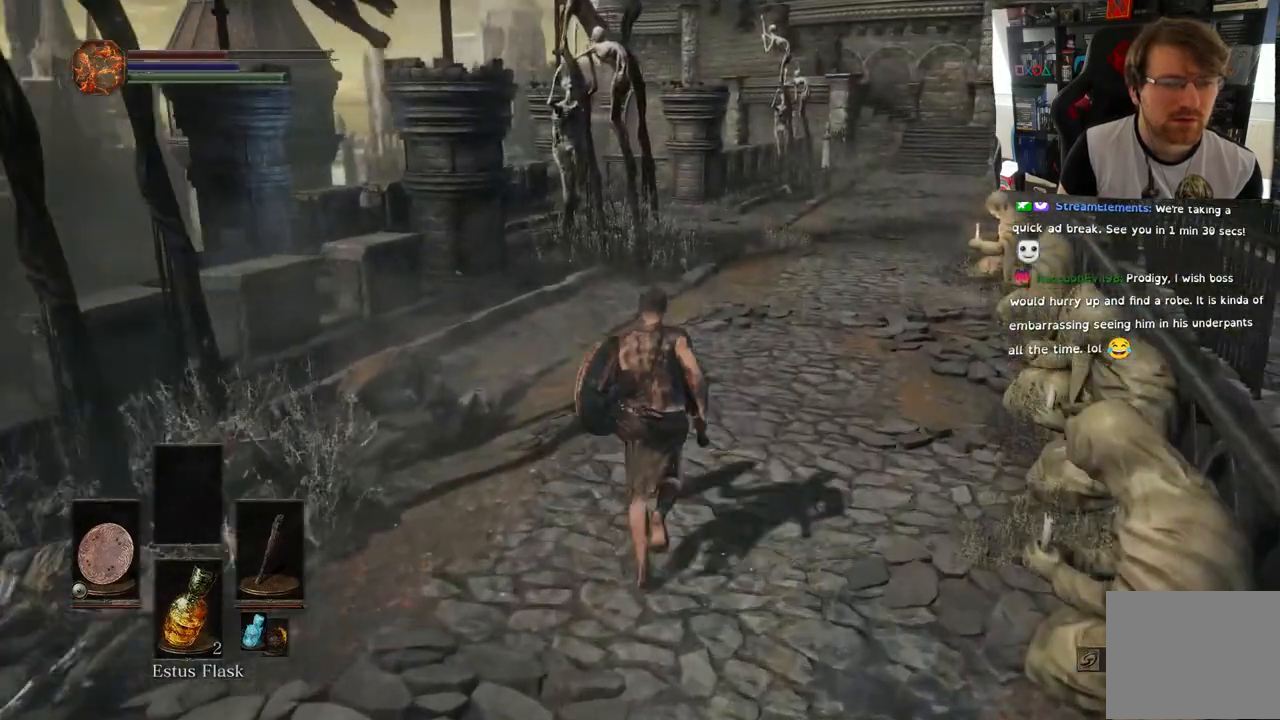
{"buttons": [], "left_stick": "up-left", "right_stick": "down-left", "events": [[350, "right_stick", "down-left"], [483, "left_stick", "up-left"]]}
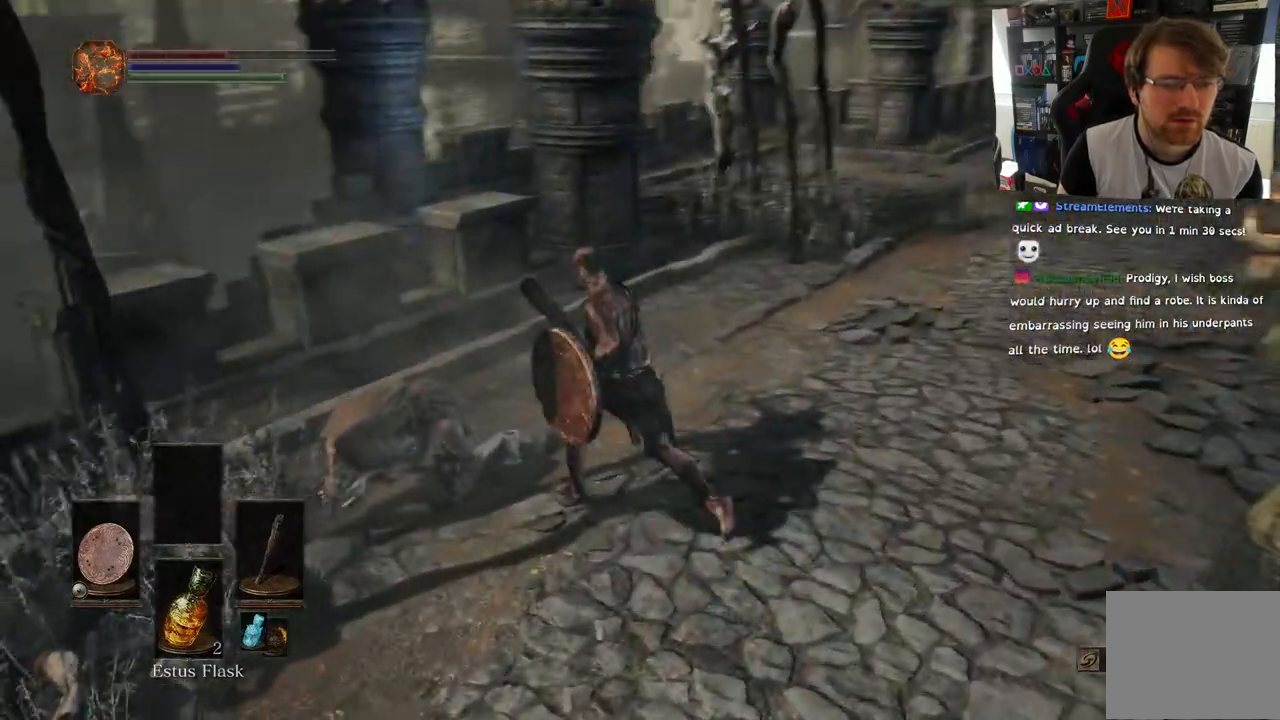
{"buttons": [], "left_stick": "left", "right_stick": "left", "events": [[267, "left_stick", "left"], [267, "right_stick", "left"]]}
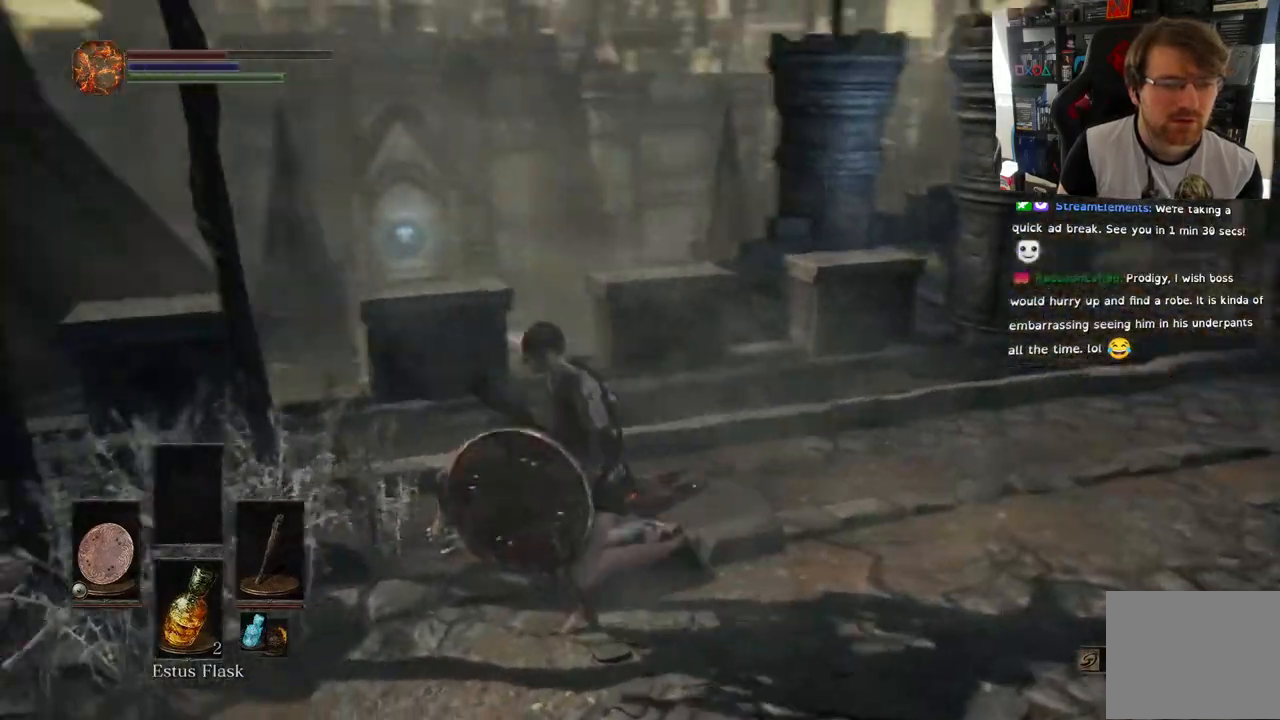
{"buttons": [], "left_stick": "down-right", "right_stick": "down-left", "events": [[33, "right_stick", "down-left"], [233, "left_stick", "down-right"]]}
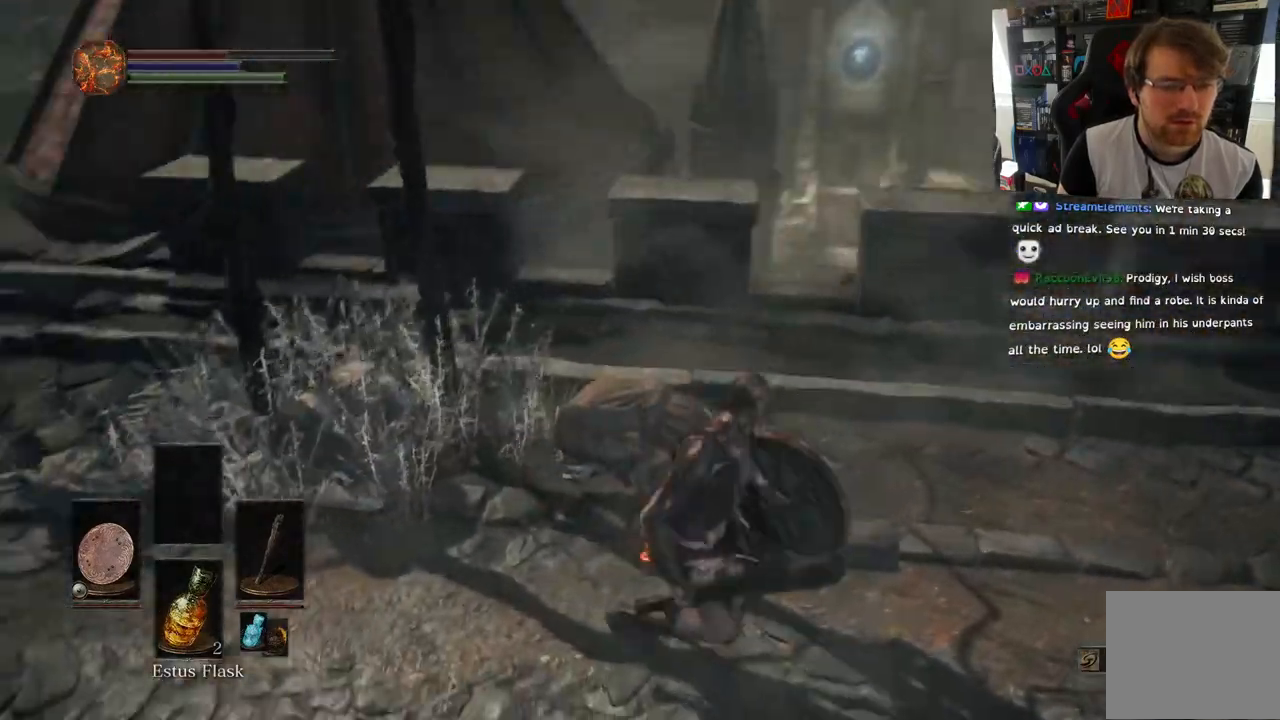
{"buttons": [], "left_stick": "up", "right_stick": "down-left", "events": [[233, "left_stick", "down"], [383, "left_stick", "up"]]}
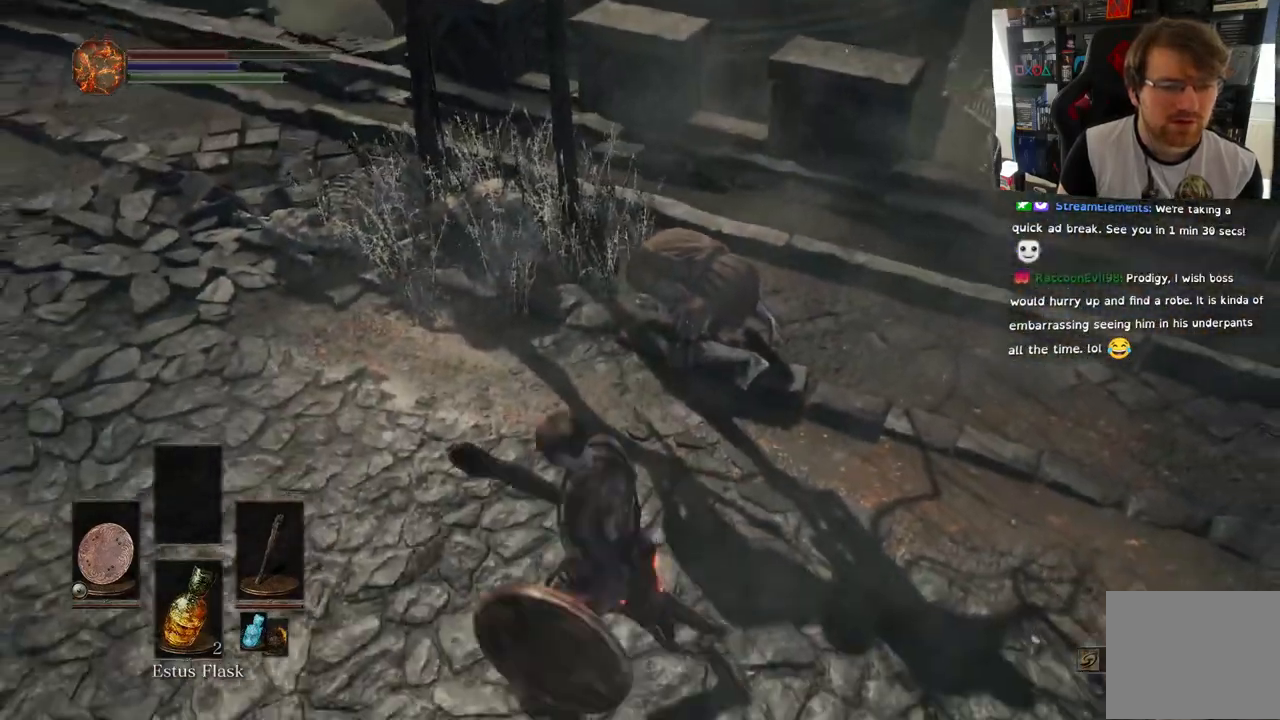
{"buttons": [], "left_stick": "up", "right_stick": "down", "events": [[100, "R1", "down"], [250, "R1", "up"], [400, "right_stick", "down"]]}
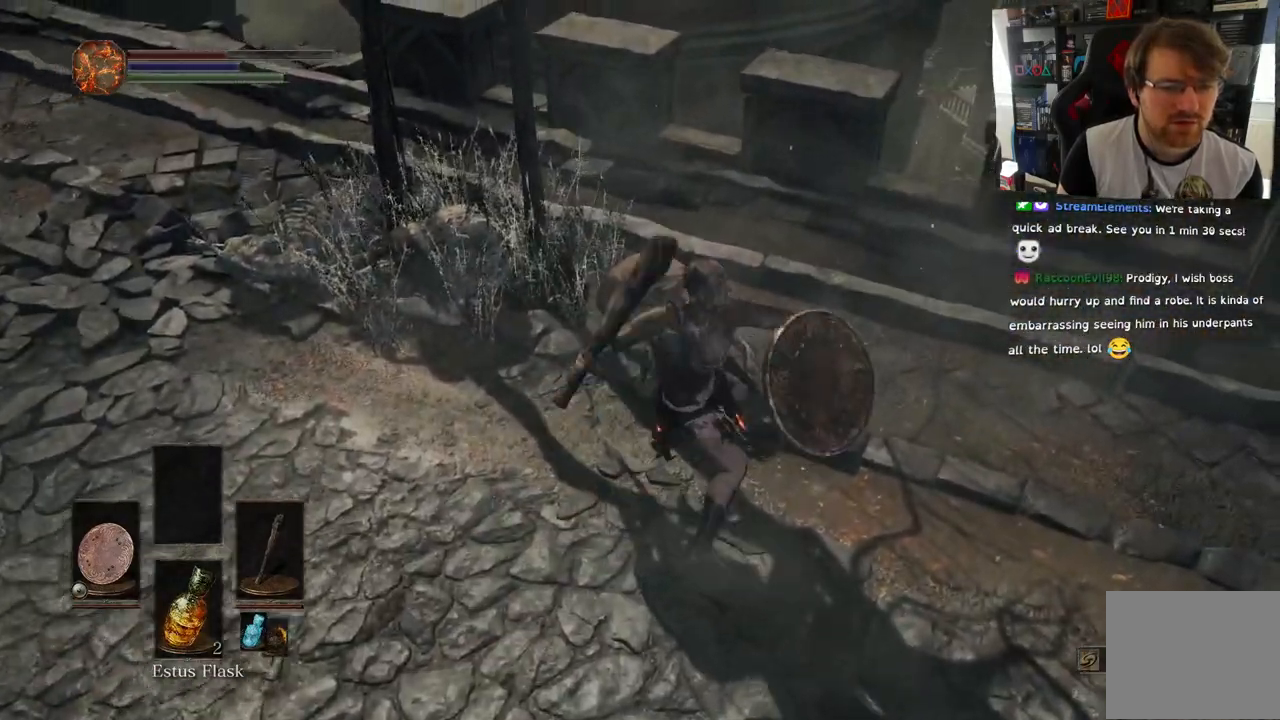
{"buttons": [], "left_stick": "center", "right_stick": "down-left", "events": [[150, "left_stick", "center"], [333, "right_stick", "down-left"]]}
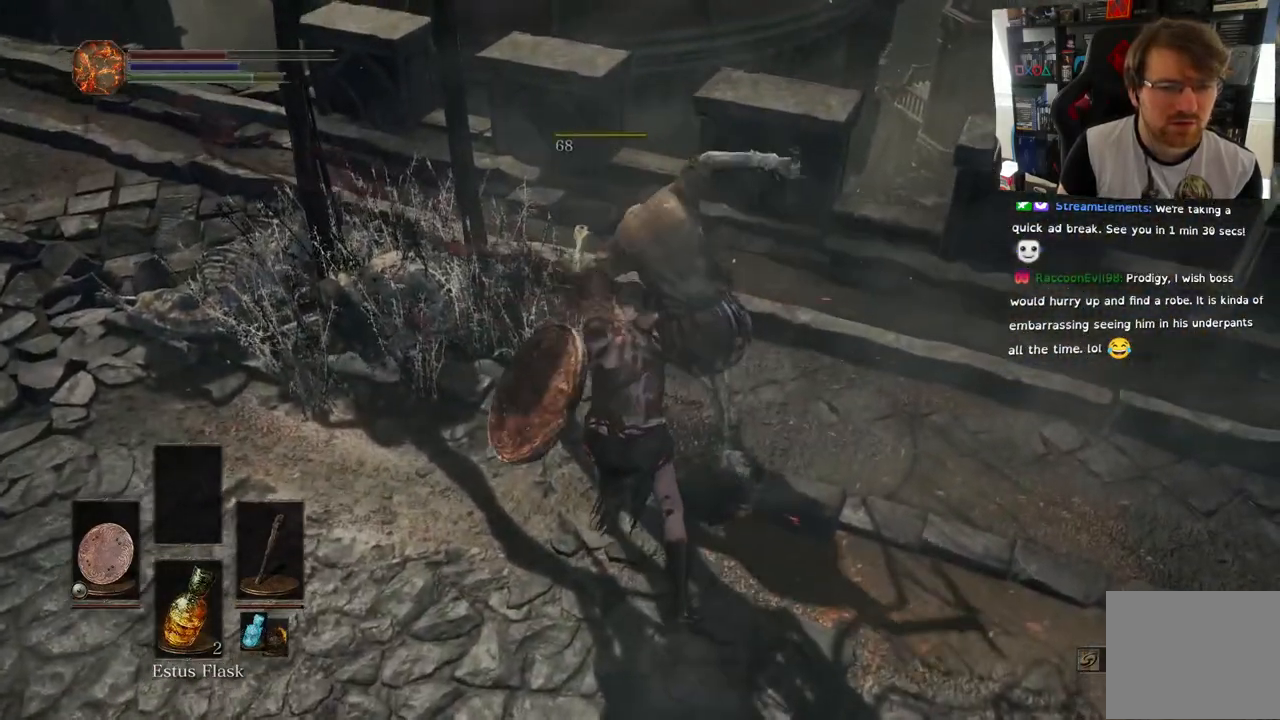
{"buttons": [], "left_stick": "center", "right_stick": "left", "events": [[167, "right_stick", "center"], [367, "right_stick", "left"]]}
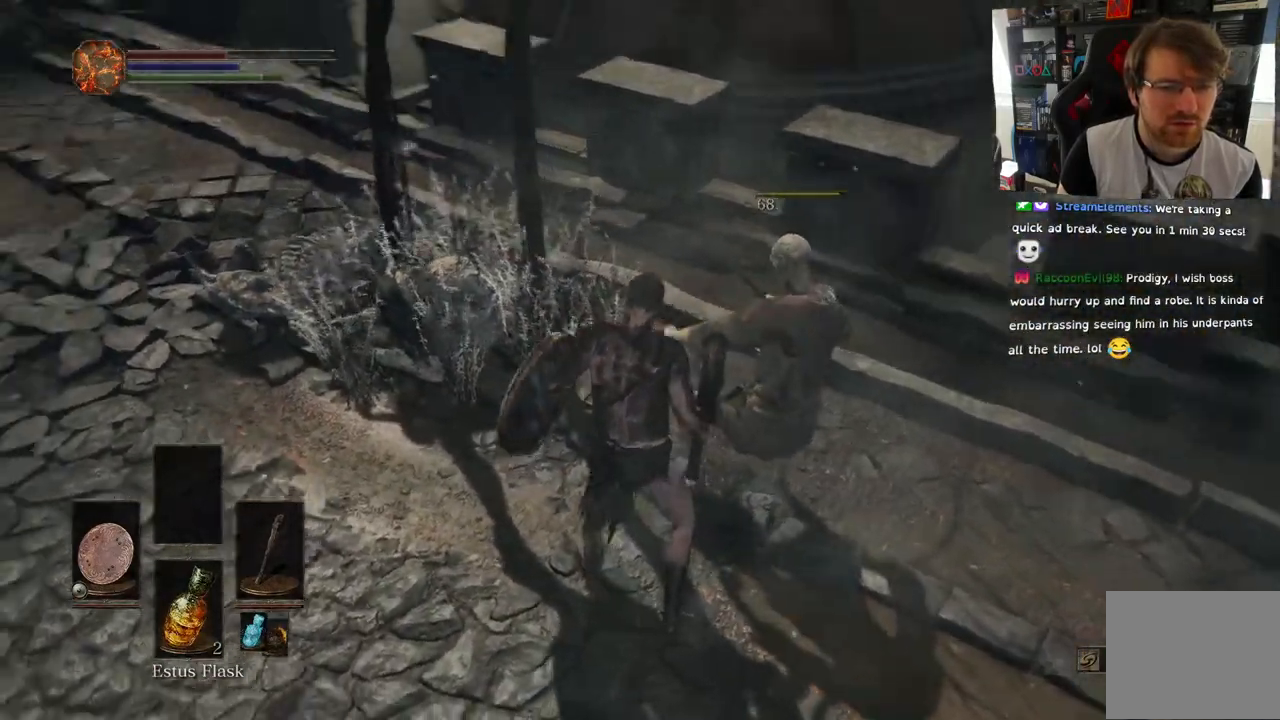
{"buttons": [], "left_stick": "down-left", "right_stick": "down", "events": [[17, "right_stick", "center"], [267, "left_stick", "down"], [450, "left_stick", "down-left"], [483, "right_stick", "down"]]}
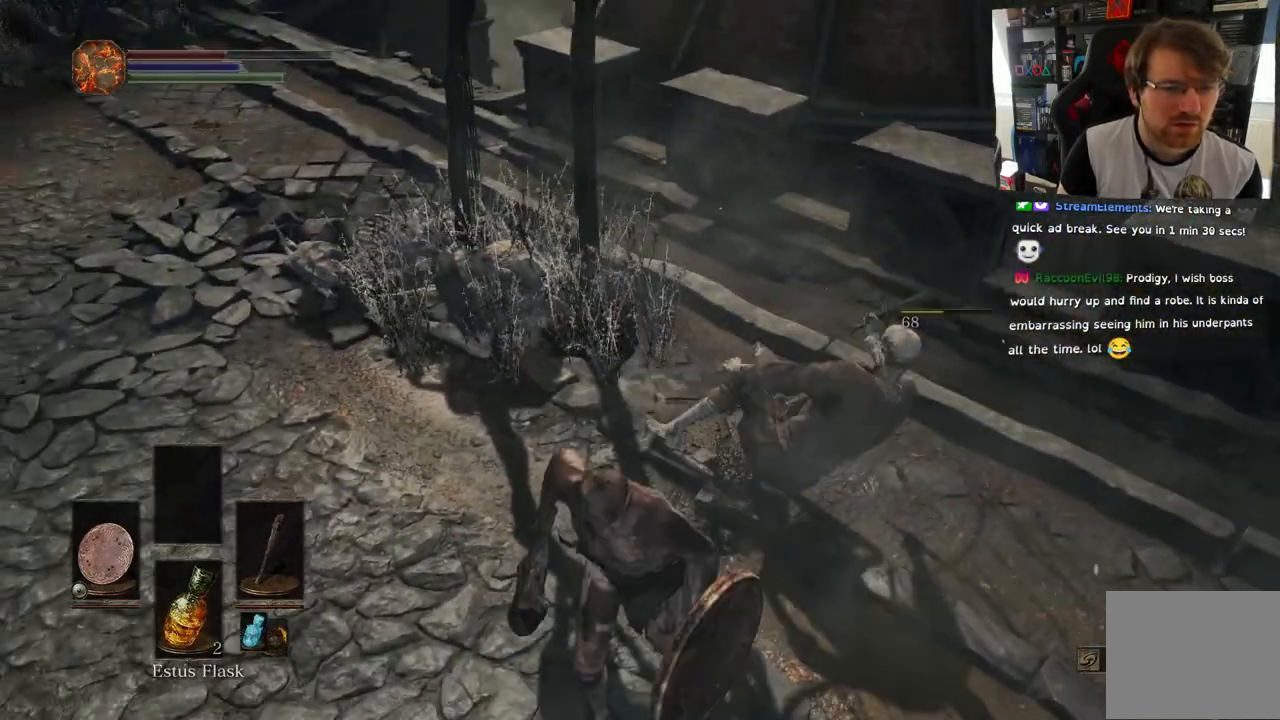
{"buttons": [], "left_stick": "center", "right_stick": "right", "events": [[33, "right_stick", "down-right"], [150, "left_stick", "left"], [200, "right_stick", "center"], [283, "left_stick", "up"], [383, "right_stick", "right"], [500, "left_stick", "center"]]}
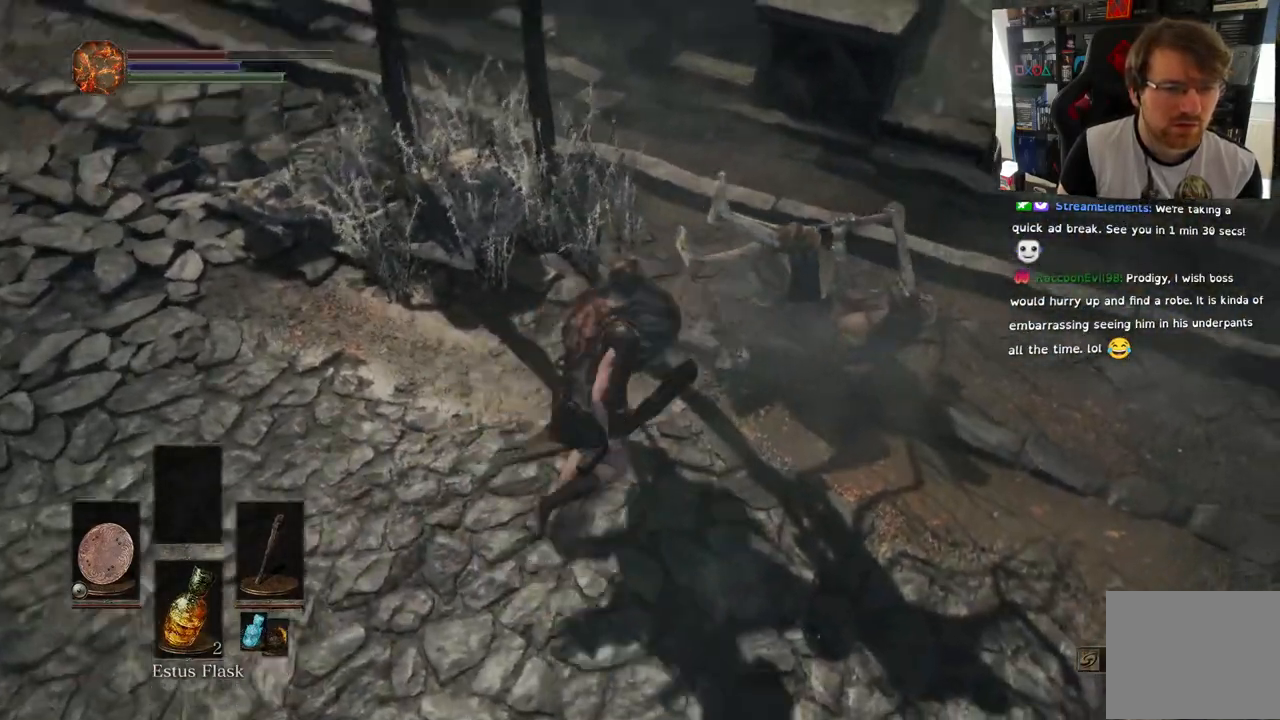
{"buttons": [], "left_stick": "center", "right_stick": "center", "events": [[283, "right_stick", "center"]]}
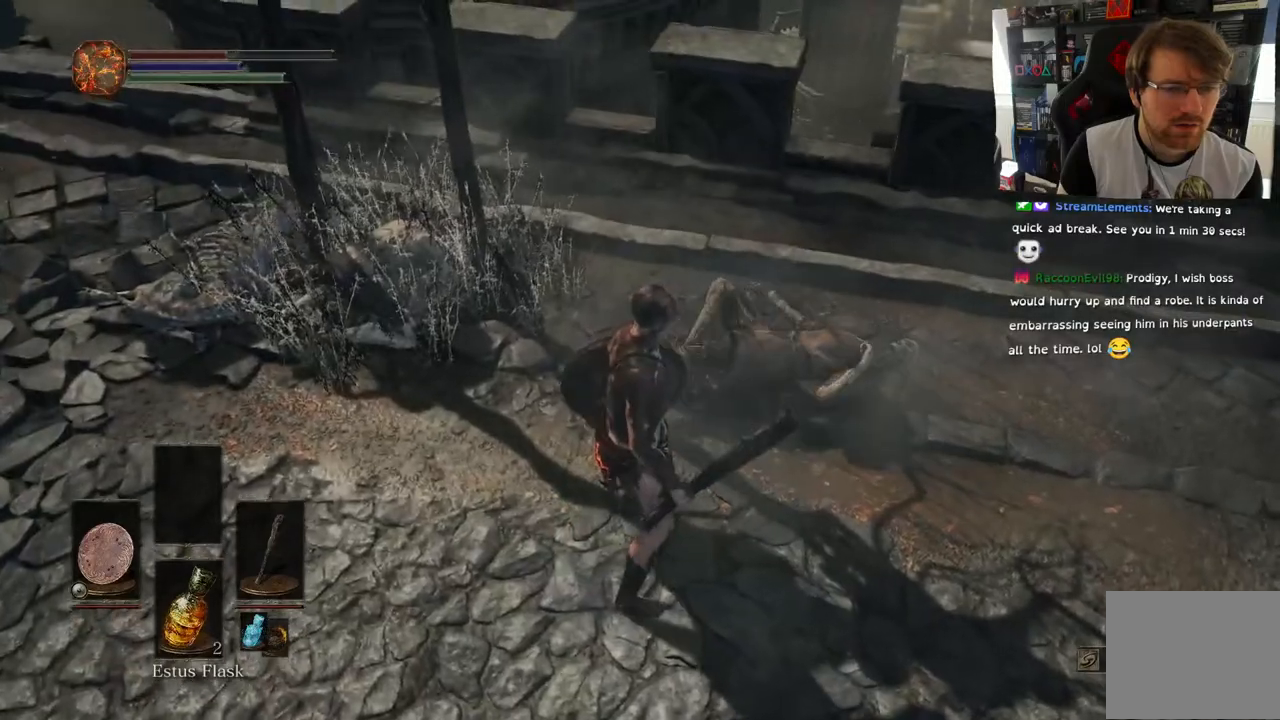
{"buttons": [], "left_stick": "up-right", "right_stick": "left", "events": [[500, "left_stick", "up-right"], [500, "right_stick", "left"]]}
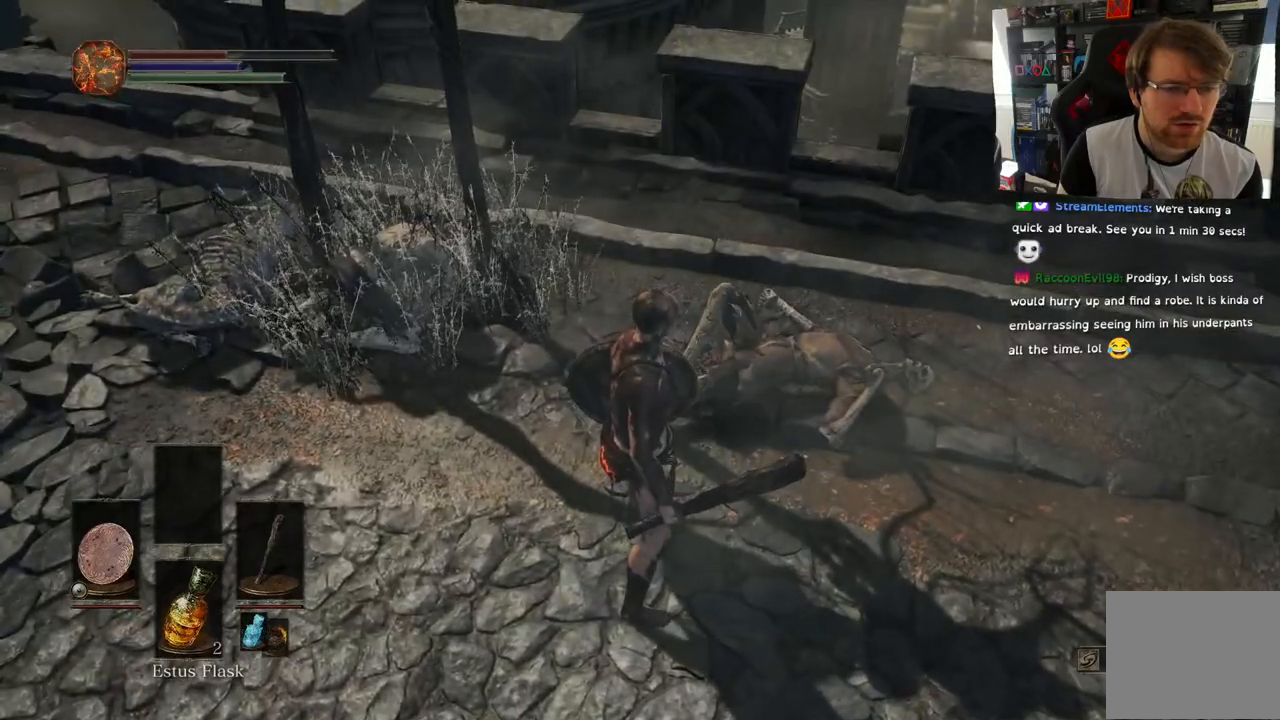
{"buttons": [], "left_stick": "center", "right_stick": "left", "events": [[467, "left_stick", "center"]]}
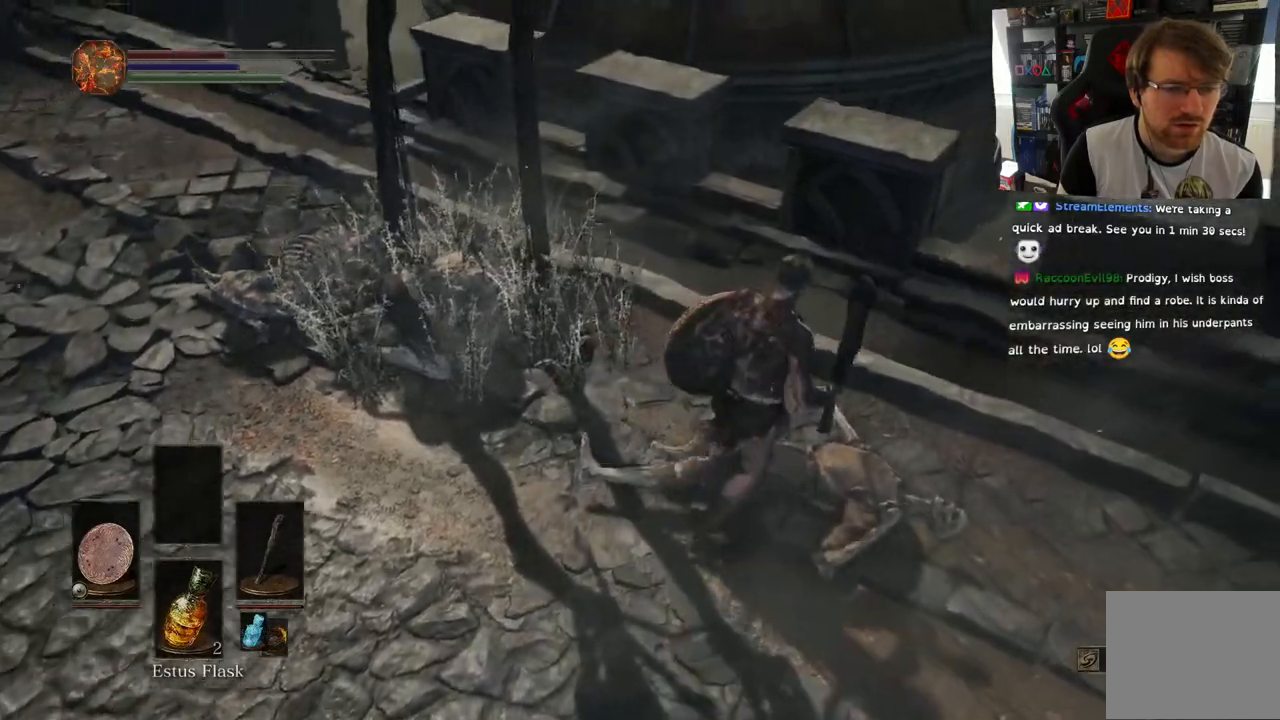
{"buttons": [], "left_stick": "left", "right_stick": "left", "events": [[133, "left_stick", "left"], [383, "L1", "down"], [433, "L1", "up"]]}
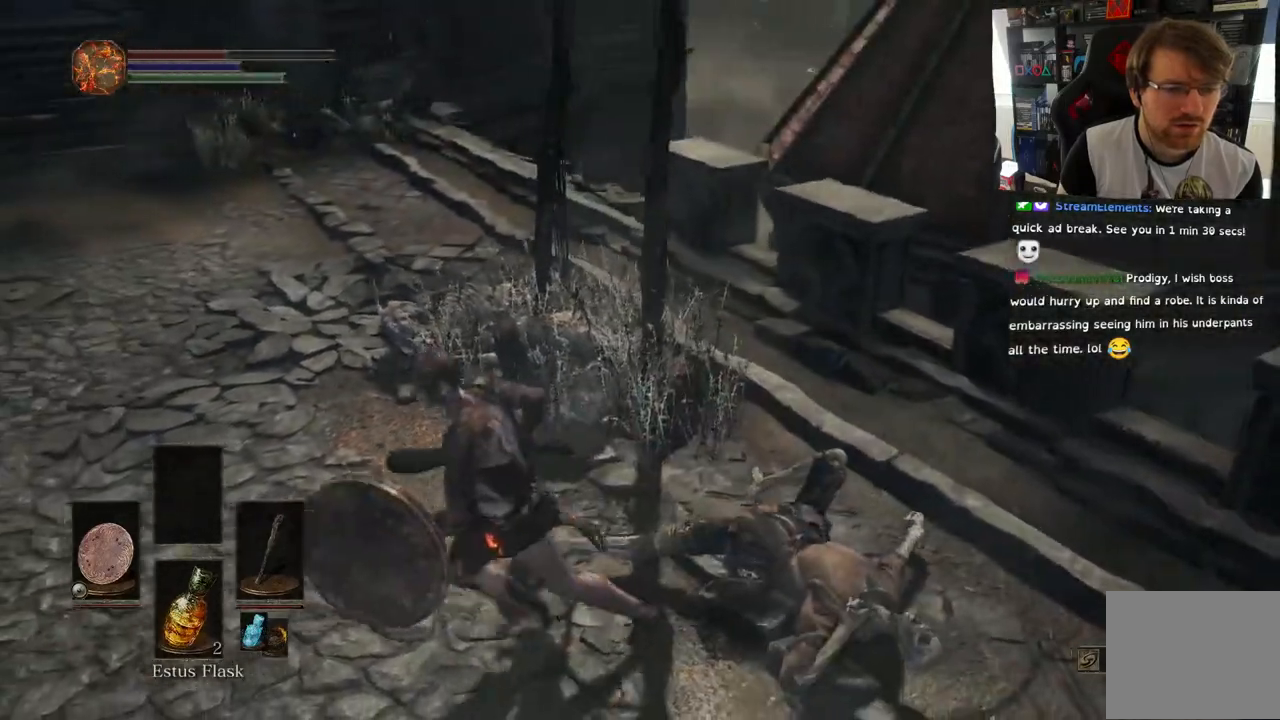
{"buttons": [], "left_stick": "up-left", "right_stick": "right", "events": [[200, "right_stick", "right"], [233, "left_stick", "up-left"]]}